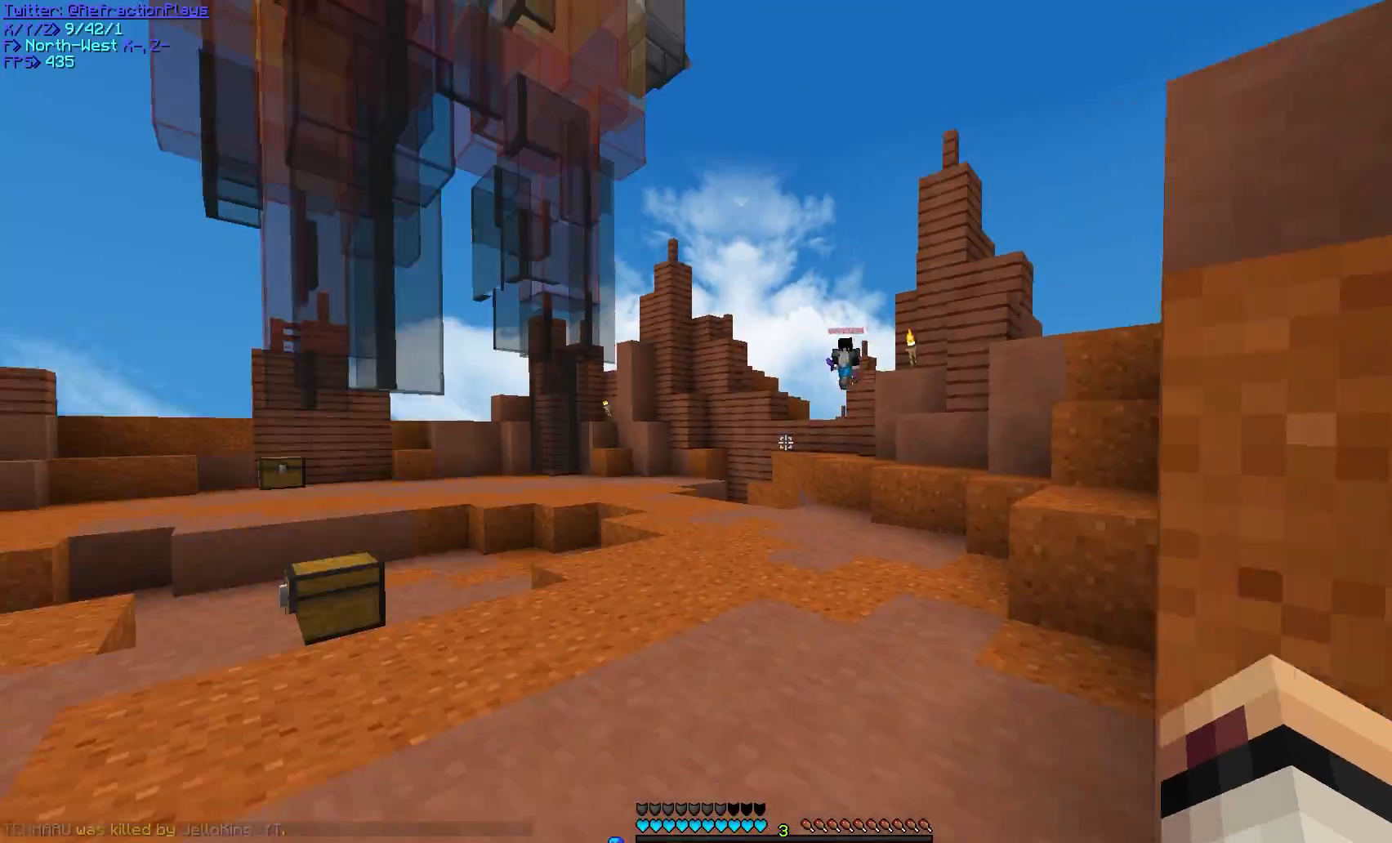
Gameplay with keyboard and mouse; each line is a JSON object with the keys and mouse buttons held at the frame after it. "events" lists presses ("down") and releases ("up") of "a", "d", "s", "w", "mouse_left" and "mouse_right" between this image and that frame as [ms after this image, input, new state], when the widget could be followed in between. "mouse_left", "mouse_right" = the "left", "right" buttons of the "mouse" list. No other keys are recorded. Fast repeated clicks can show as one long hold. Mouse movement is not recorded.
{"keys": ["w"], "mouse": ["left", "right"], "events": [[83, "a", "down"], [350, "a", "up"], [350, "mouse_right", "down"], [367, "mouse_left", "down"]]}
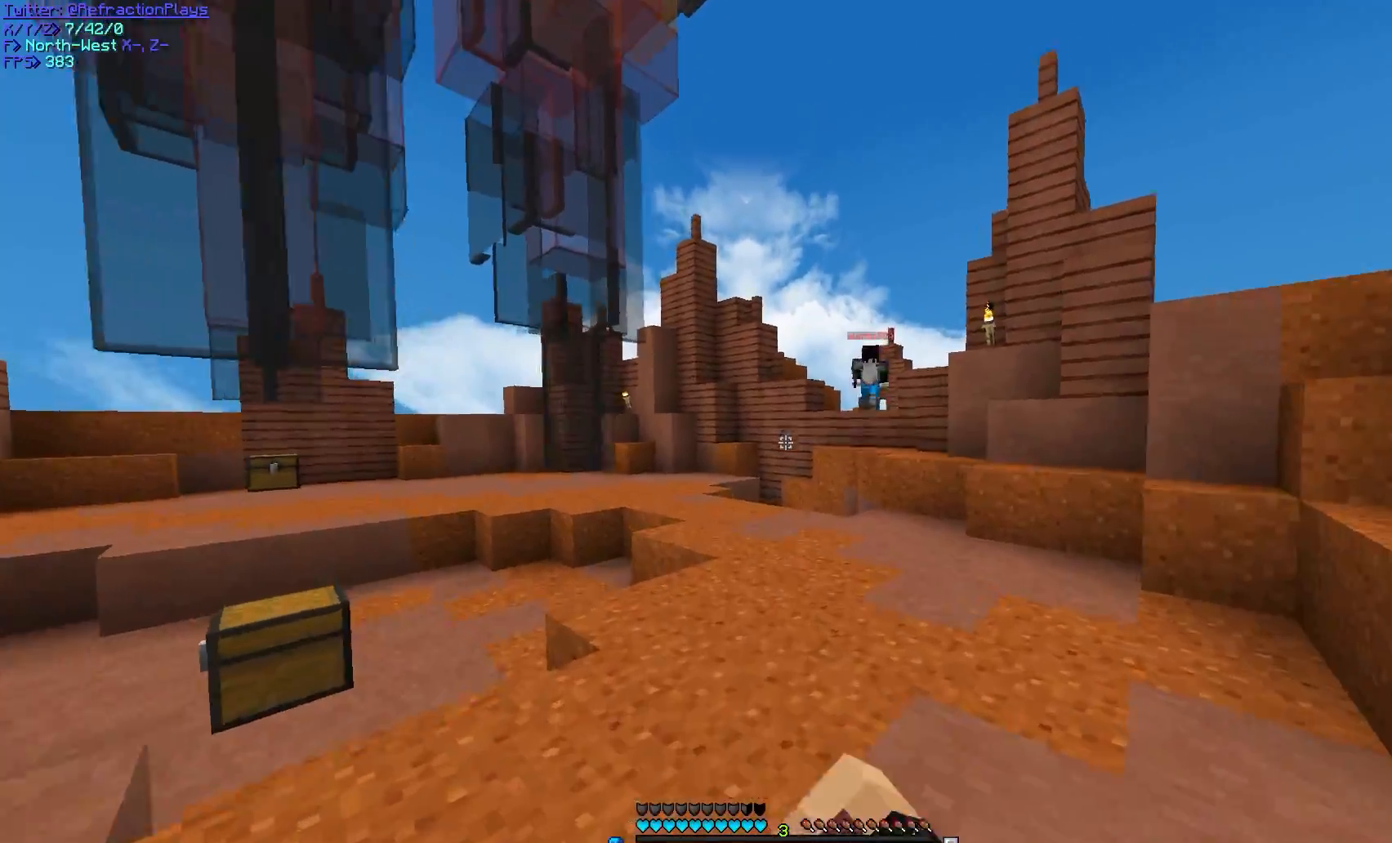
{"keys": ["d", "w"], "mouse": [], "events": [[33, "mouse_left", "up"], [67, "mouse_right", "up"], [450, "d", "down"]]}
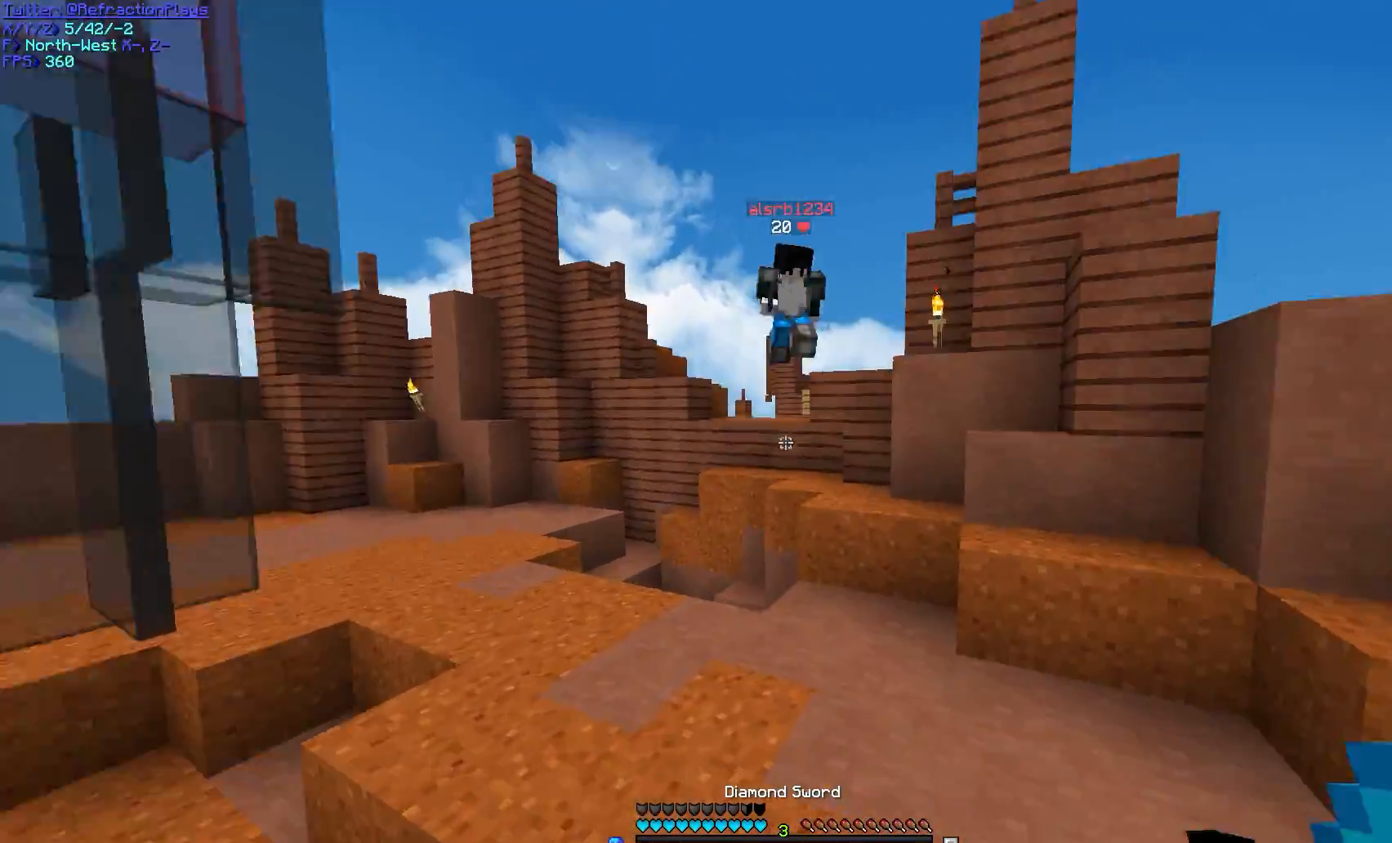
{"keys": ["d"], "mouse": ["left"], "events": [[367, "mouse_left", "down"], [367, "w", "up"]]}
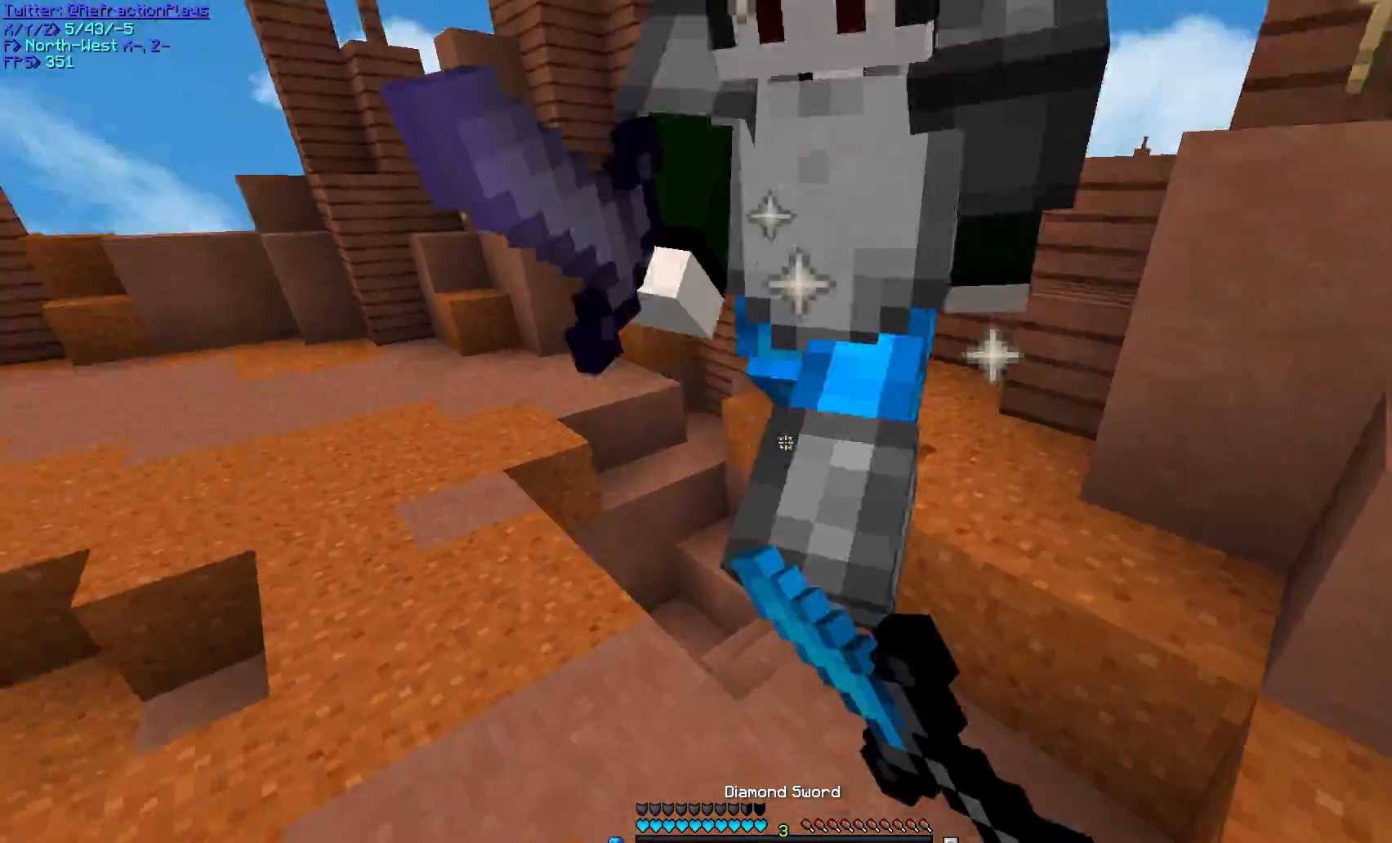
{"keys": ["a", "w"], "mouse": ["left"], "events": [[67, "mouse_left", "up"], [100, "mouse_left", "down"], [150, "a", "down"], [200, "mouse_left", "up"], [217, "mouse_left", "down"], [250, "d", "up"], [383, "mouse_left", "up"], [400, "w", "down"], [417, "mouse_left", "down"]]}
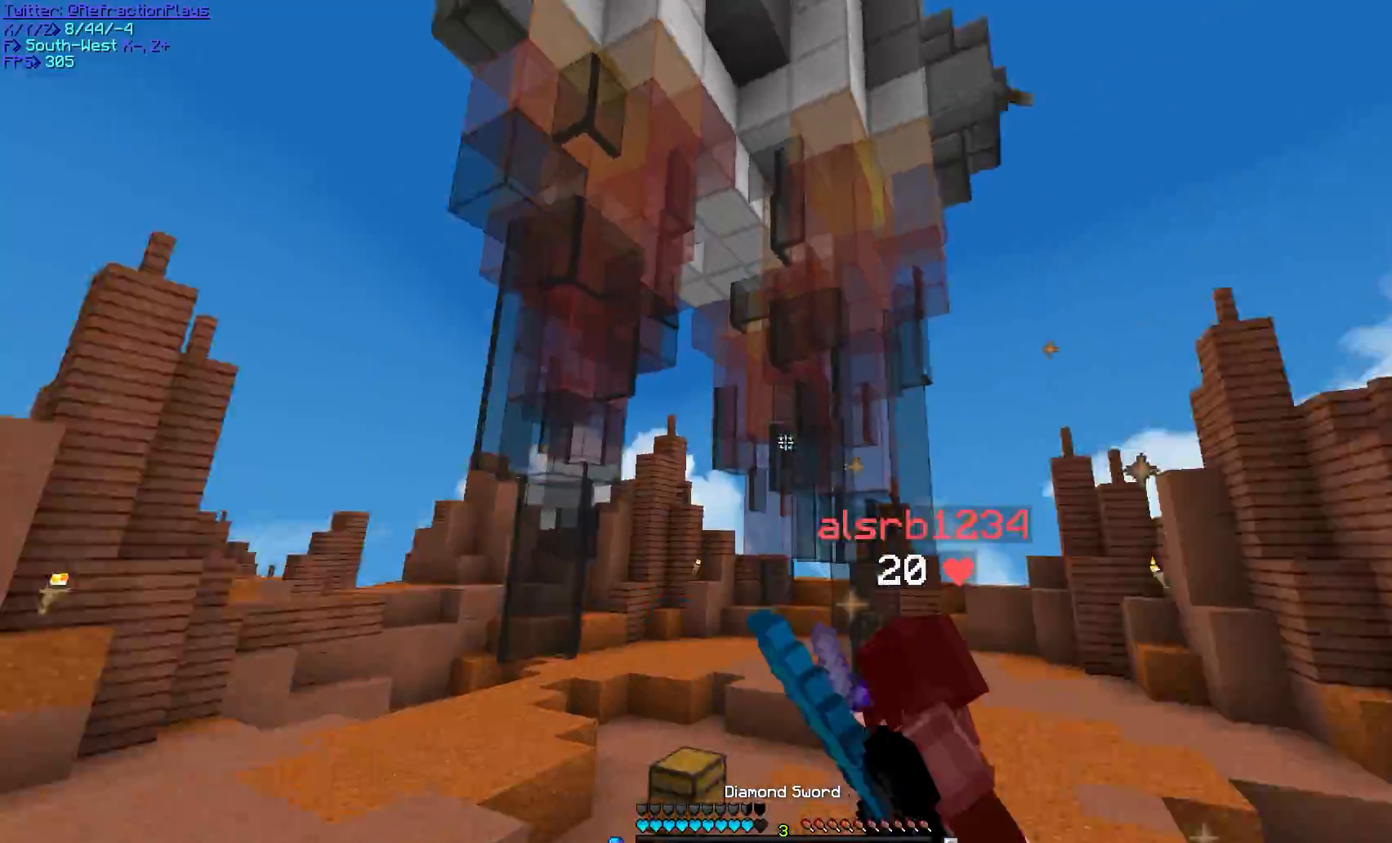
{"keys": ["a", "w"], "mouse": [], "events": [[267, "mouse_left", "up"]]}
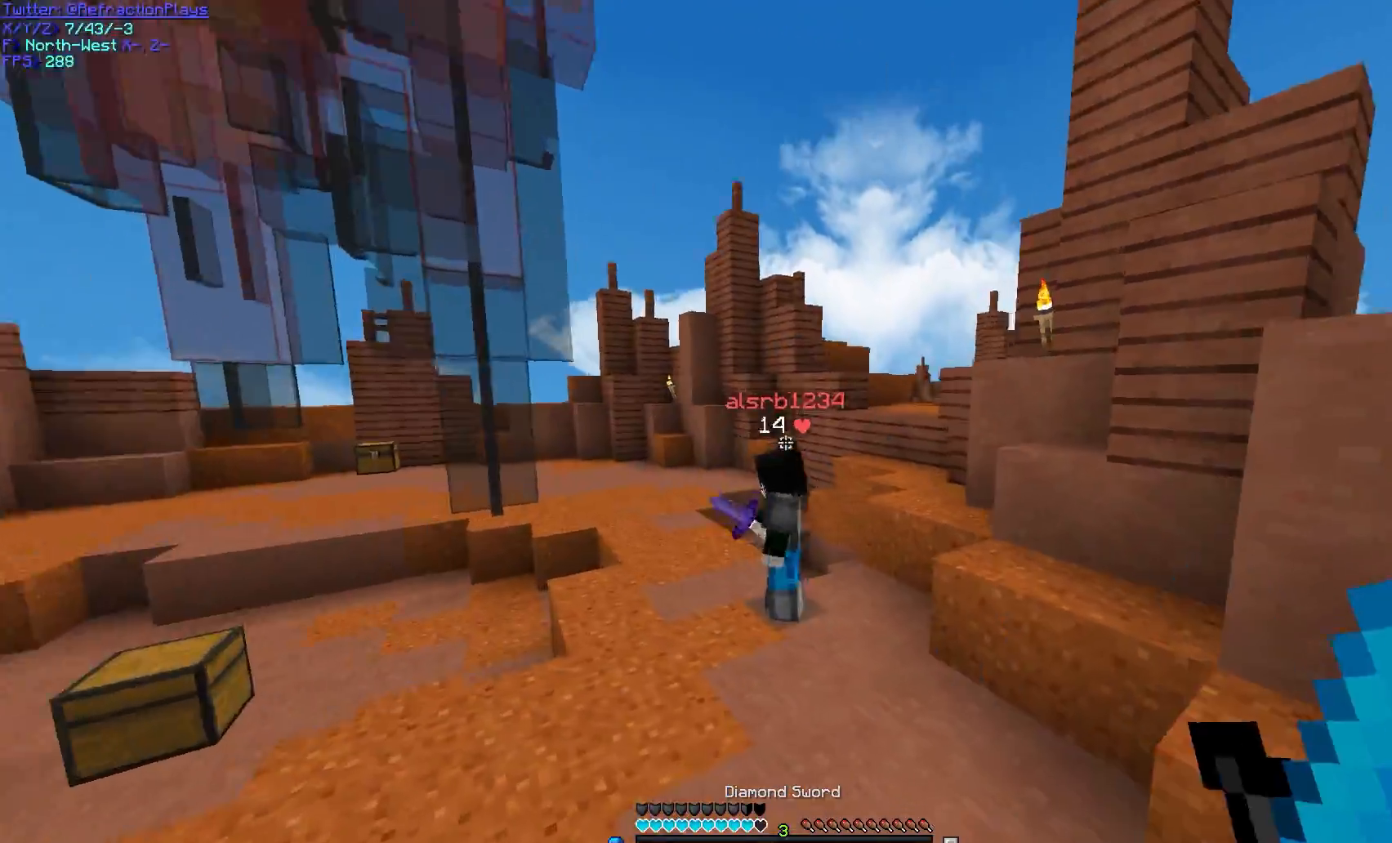
{"keys": ["a"], "mouse": ["left"], "events": [[317, "mouse_left", "down"], [400, "mouse_left", "up"], [433, "mouse_left", "down"], [500, "w", "up"]]}
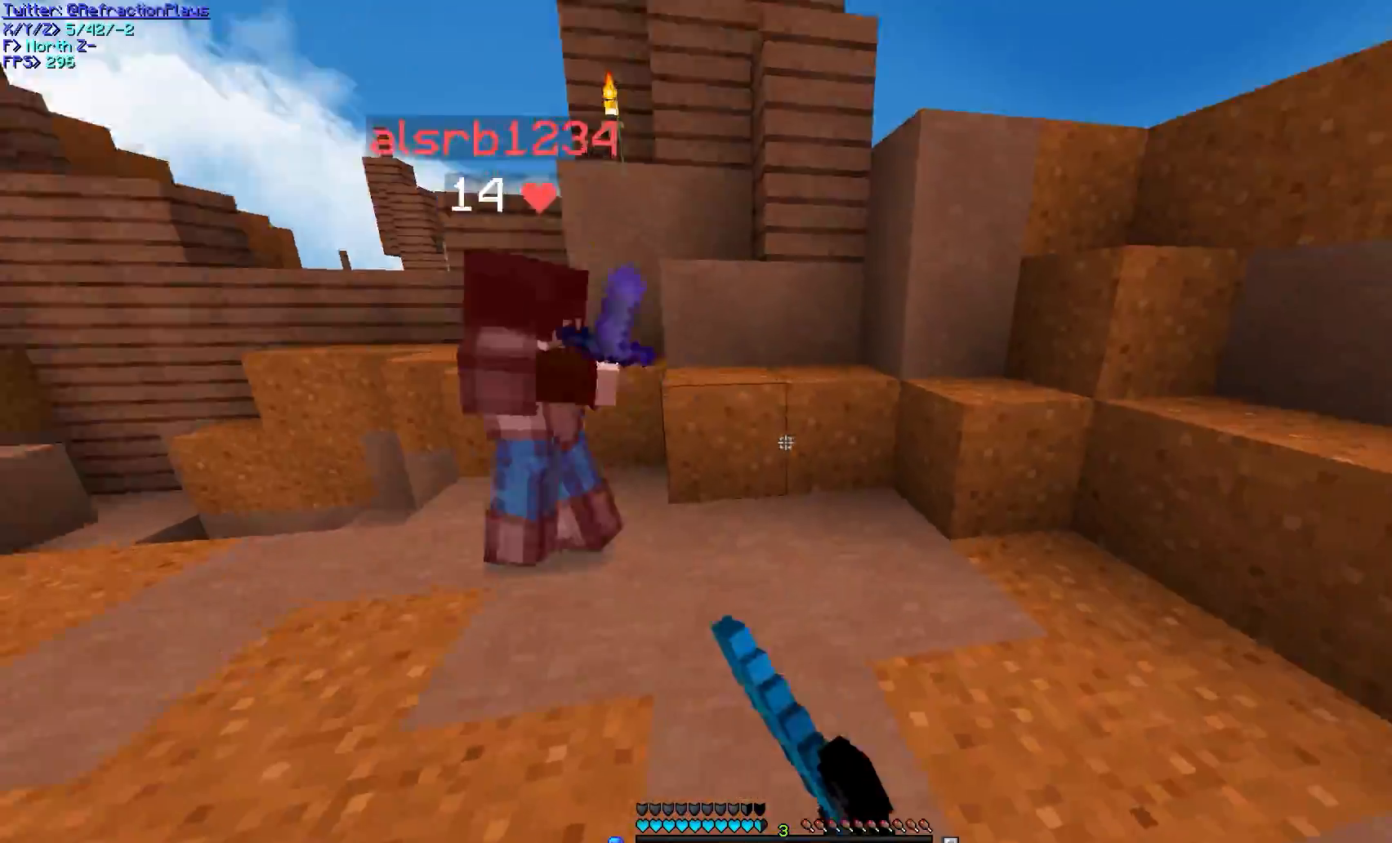
{"keys": ["d", "w"], "mouse": ["left"], "events": [[83, "mouse_left", "up"], [83, "w", "down"], [117, "mouse_left", "down"], [200, "mouse_left", "up"], [233, "a", "up"], [233, "mouse_left", "down"], [283, "d", "down"]]}
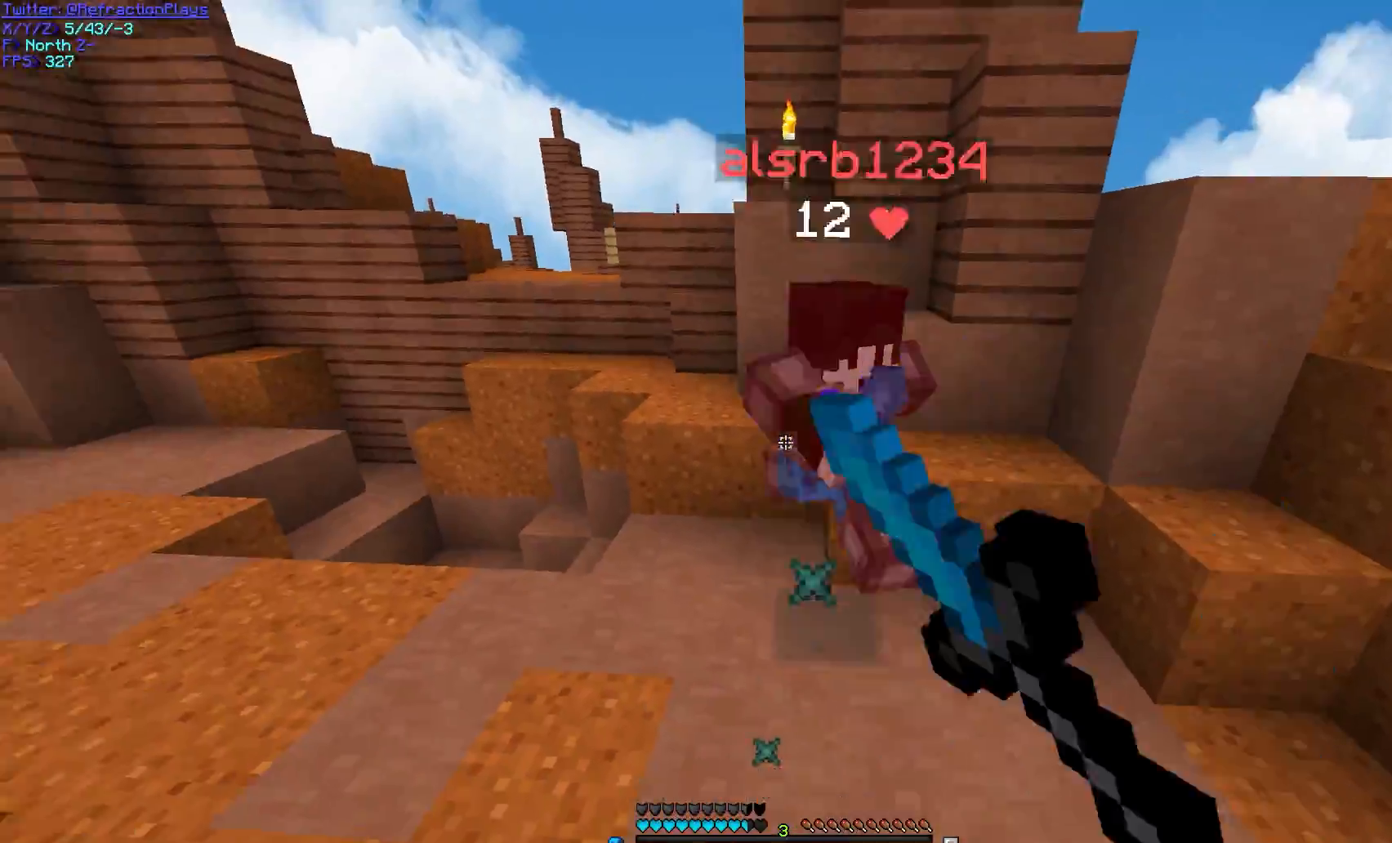
{"keys": ["w"], "mouse": [], "events": [[50, "mouse_left", "up"], [67, "mouse_left", "down"], [150, "mouse_left", "up"], [167, "mouse_left", "down"], [267, "mouse_left", "up"], [283, "mouse_left", "down"], [350, "d", "up"], [383, "mouse_left", "up"], [400, "mouse_left", "down"], [500, "mouse_left", "up"]]}
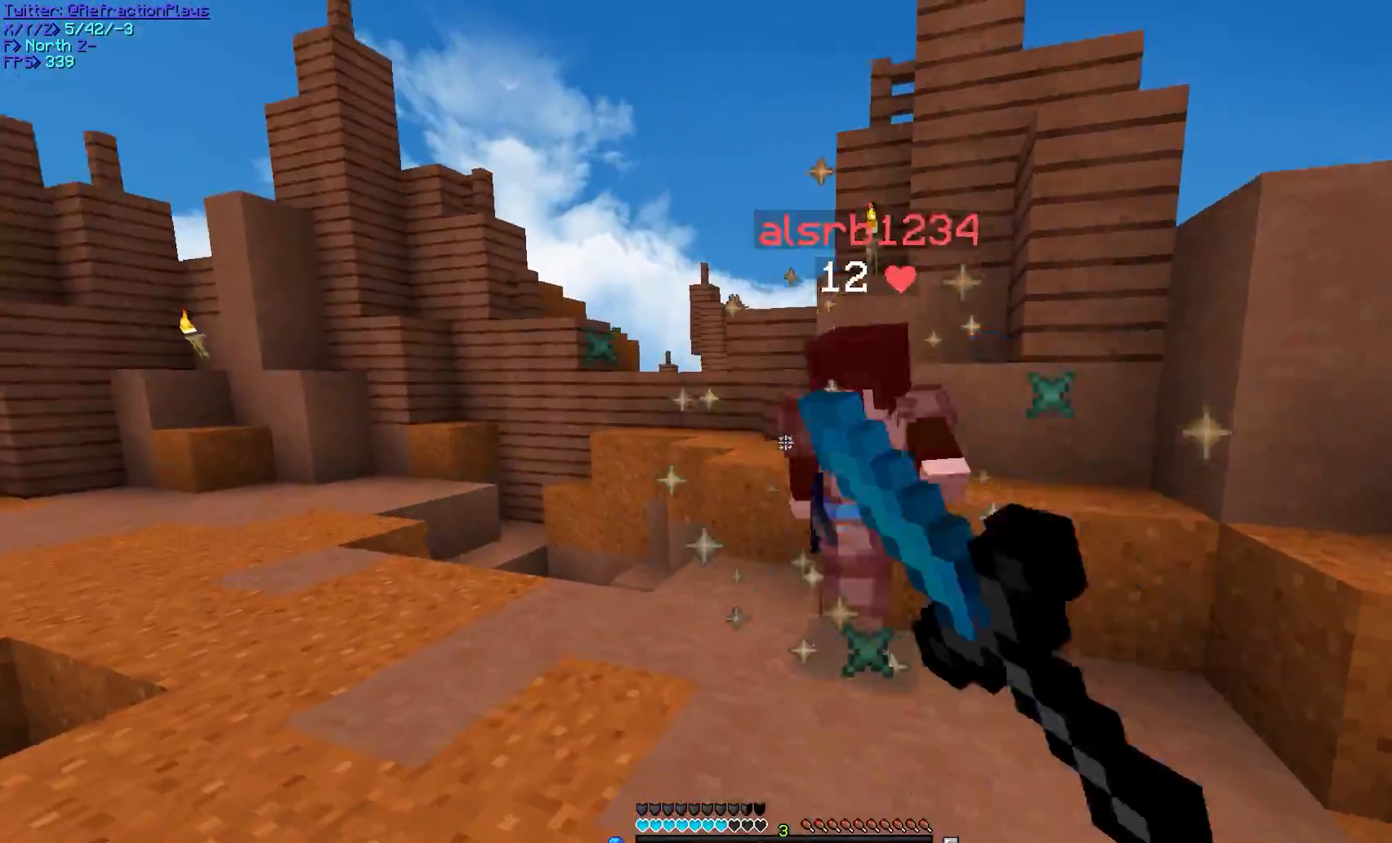
{"keys": ["d", "w"], "mouse": ["left"], "events": [[33, "mouse_left", "down"], [50, "a", "down"], [100, "d", "down"], [133, "mouse_left", "up"], [167, "a", "up"], [167, "mouse_left", "down"], [233, "mouse_left", "up"], [267, "mouse_left", "down"], [333, "mouse_left", "up"], [367, "mouse_left", "down"], [367, "mouse_right", "down"], [467, "mouse_right", "up"]]}
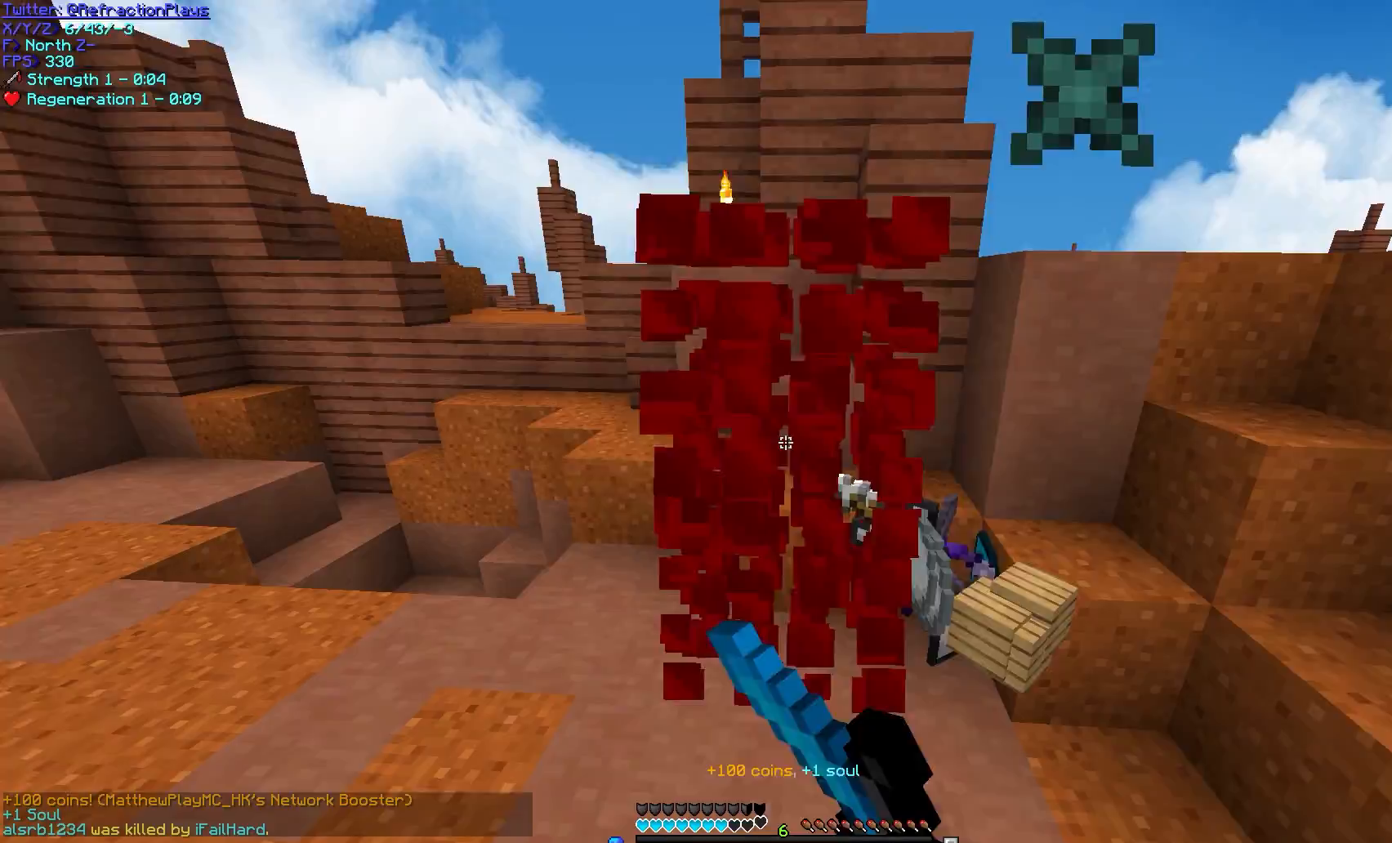
{"keys": ["w"], "mouse": [], "events": [[67, "mouse_left", "up"], [83, "mouse_left", "down"], [83, "mouse_right", "down"], [183, "mouse_left", "up"], [217, "mouse_left", "down"], [300, "d", "up"], [317, "mouse_left", "up"], [317, "mouse_right", "up"]]}
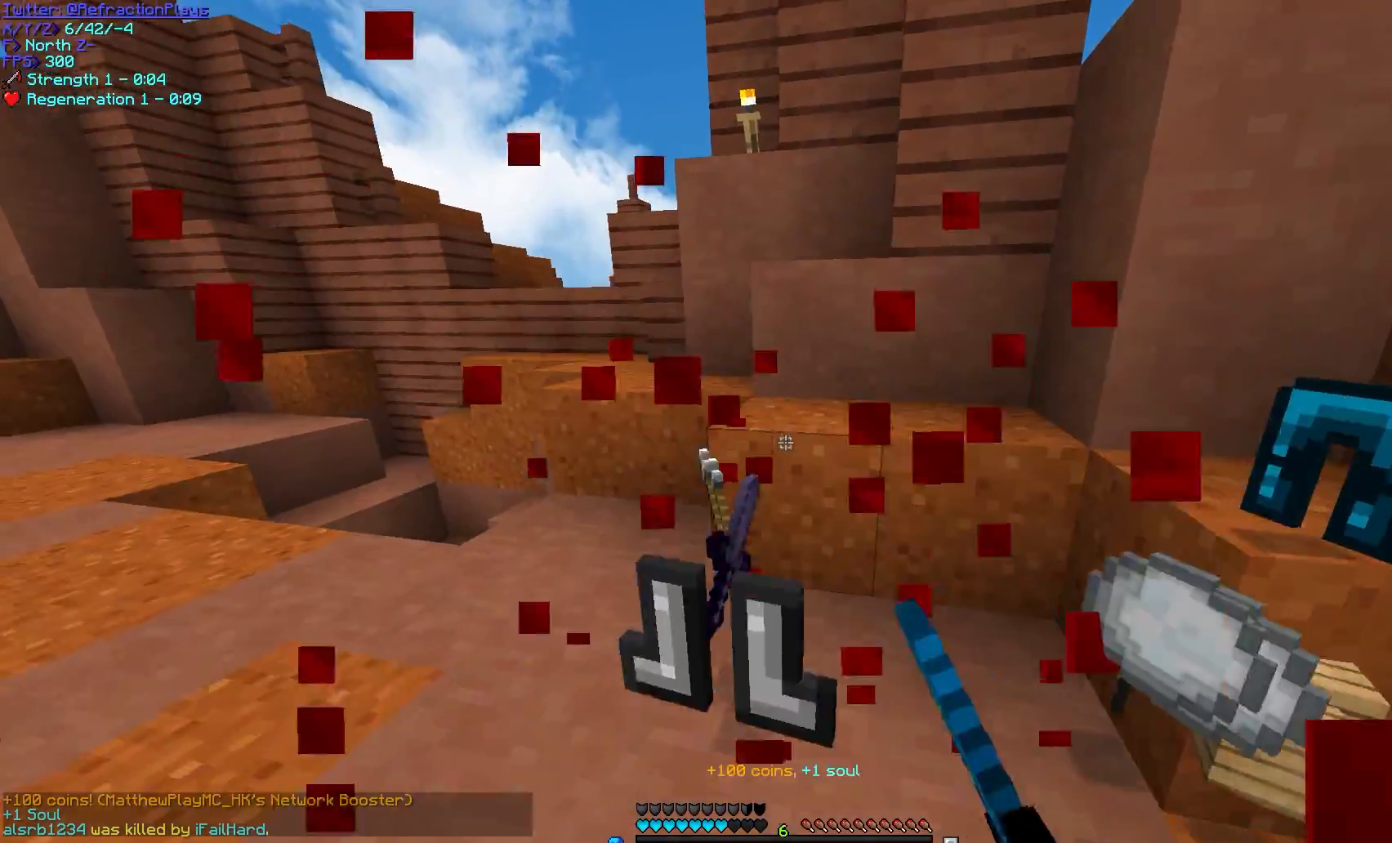
{"keys": ["a", "w"], "mouse": ["right"], "events": [[233, "mouse_left", "down"], [250, "mouse_right", "down"], [417, "mouse_left", "up"], [433, "a", "down"]]}
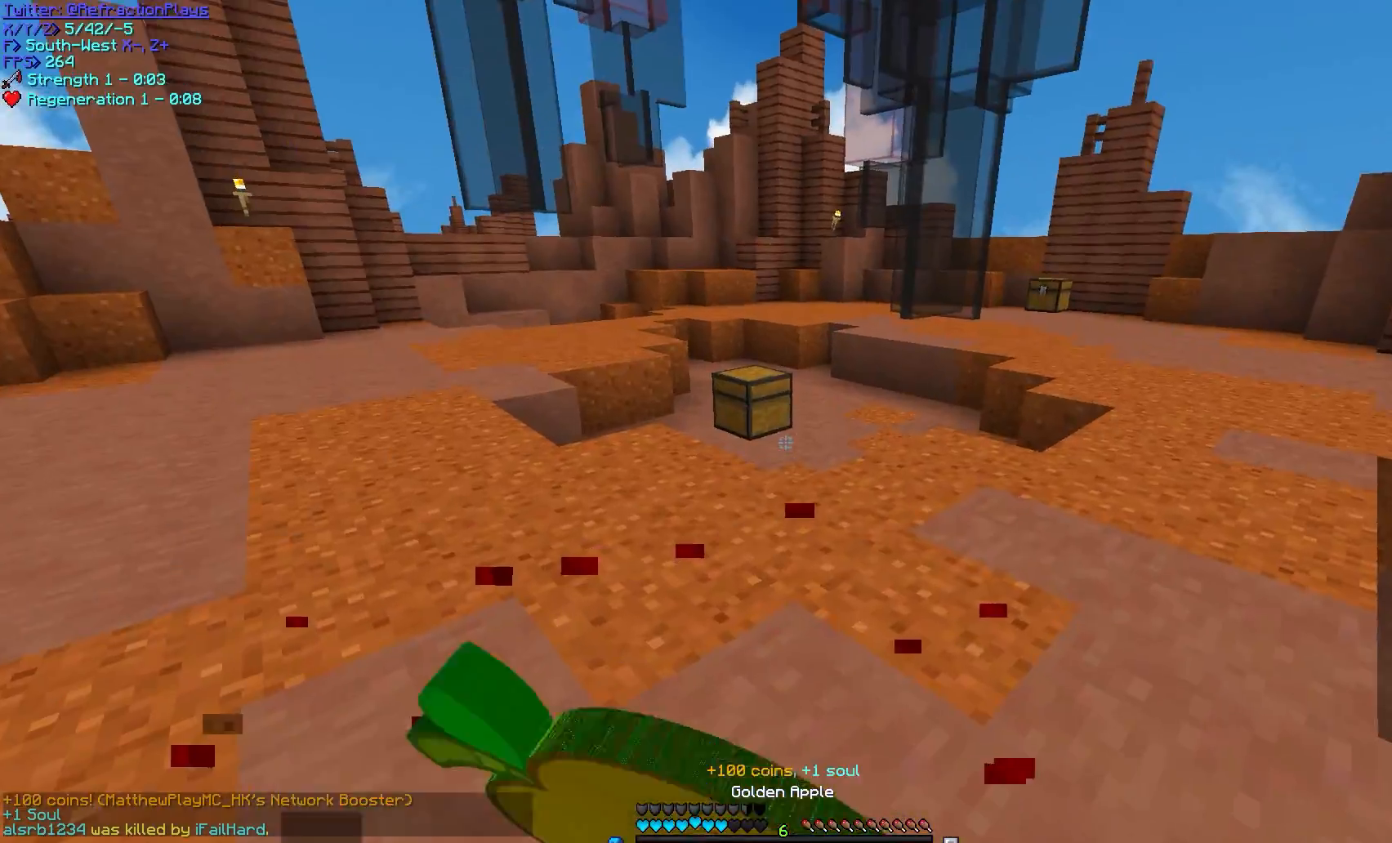
{"keys": ["a", "w"], "mouse": ["right"], "events": [[267, "mouse_left", "down"], [417, "mouse_left", "up"]]}
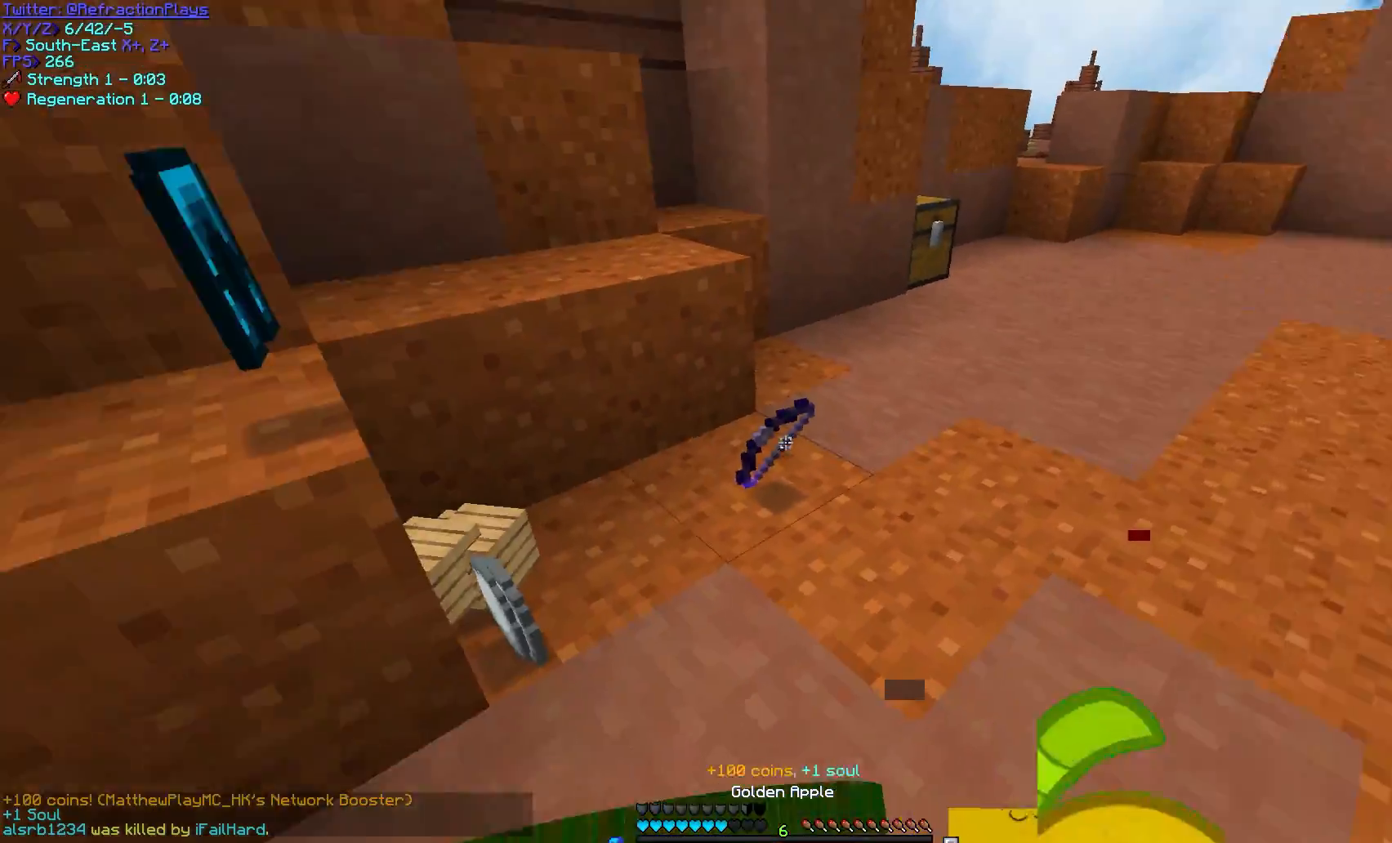
{"keys": ["w"], "mouse": ["right"], "events": [[350, "a", "up"]]}
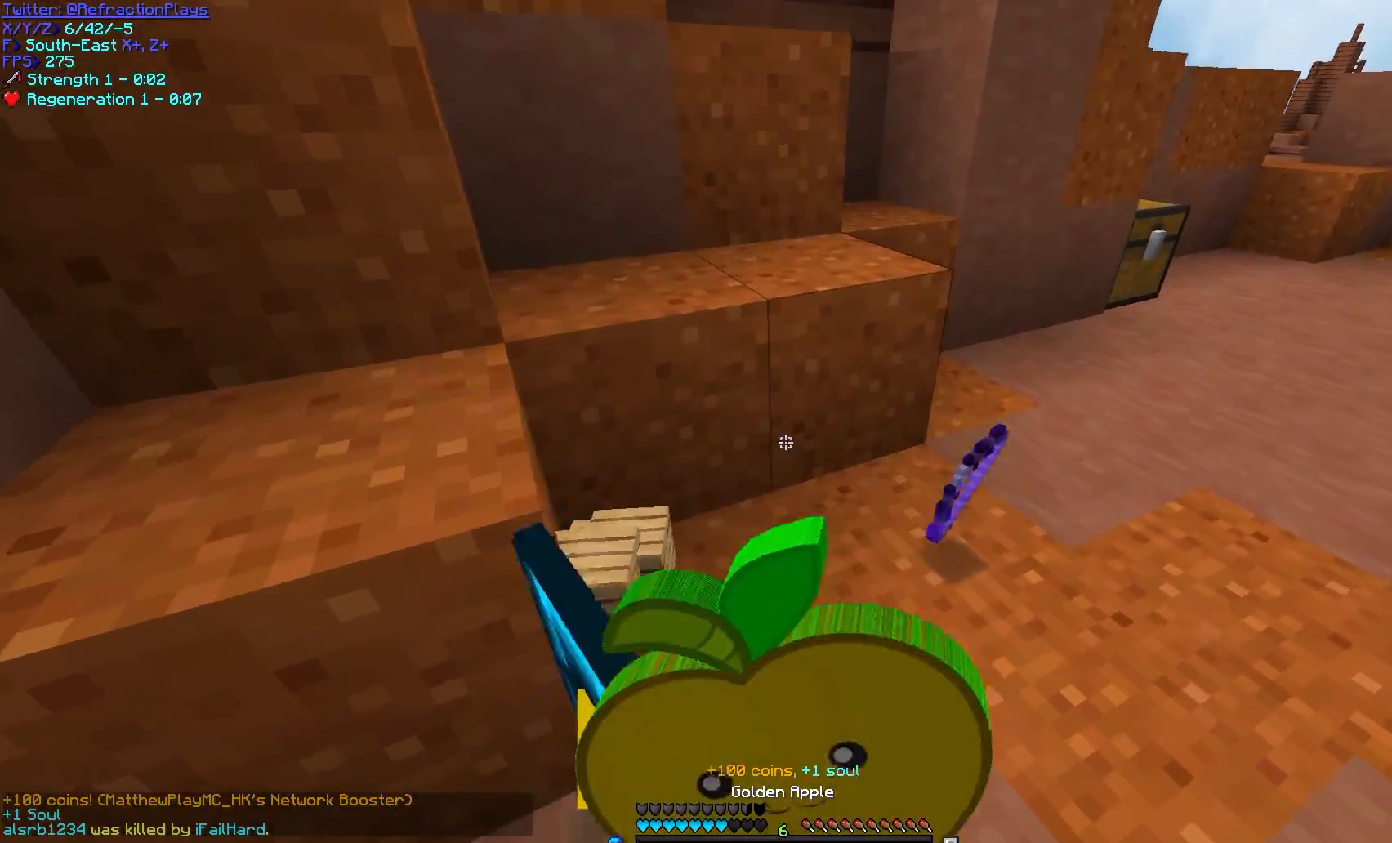
{"keys": ["a", "w"], "mouse": ["right"], "events": [[50, "a", "down"], [183, "a", "up"], [350, "a", "down"]]}